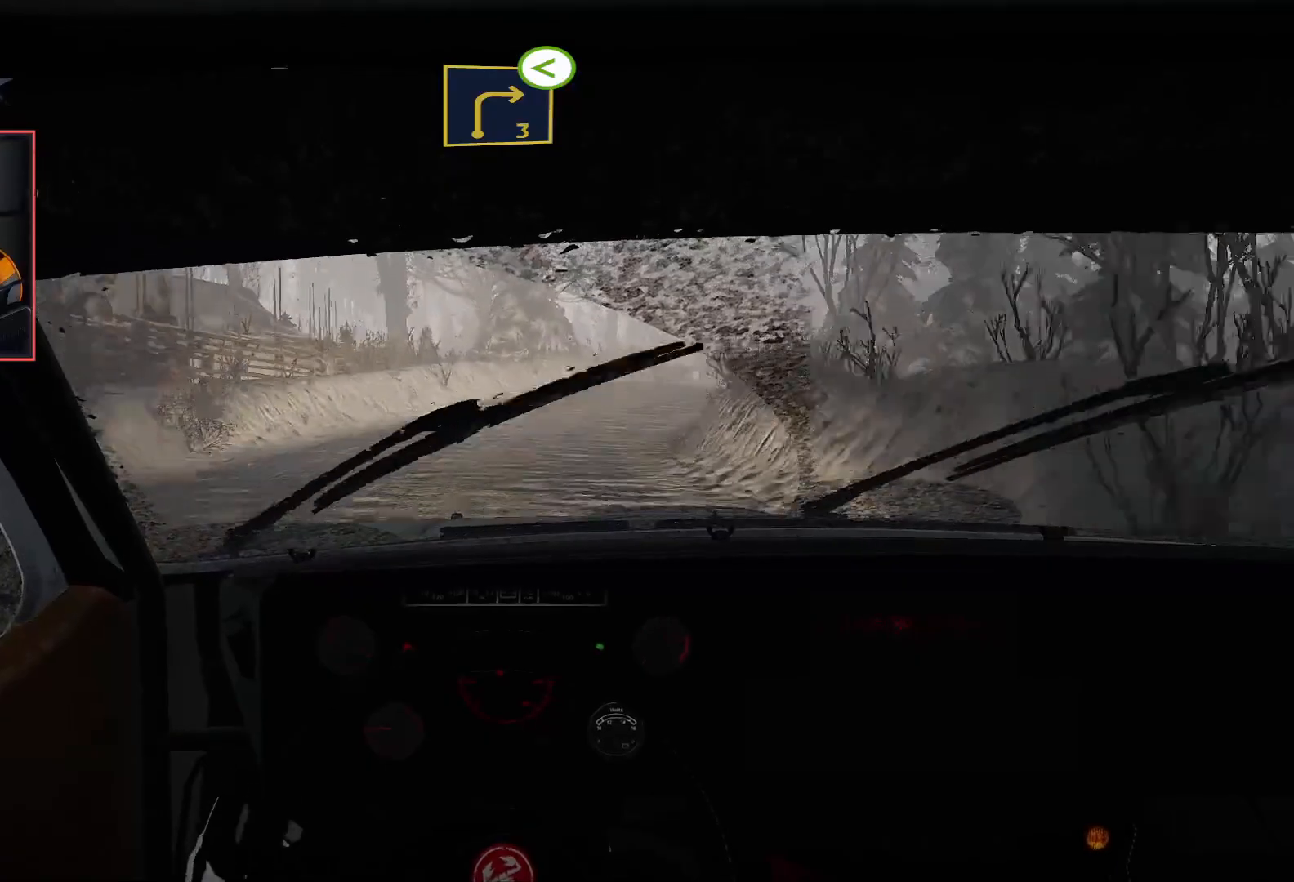
Gameplay with a controller (Xbox layout); each line is a JSON object with the inputs held at the frame after it. "events" lists button and stick changes between this image and that frame as [ms after this image, input, new state], when the widget could be followed in between.
{"buttons": [], "left_stick": "center", "right_stick": "center", "events": [[83, "L2", "up"], [233, "L2", "down"], [350, "L2", "up"], [350, "left_stick", "center"], [417, "L2", "down"], [483, "L2", "up"]]}
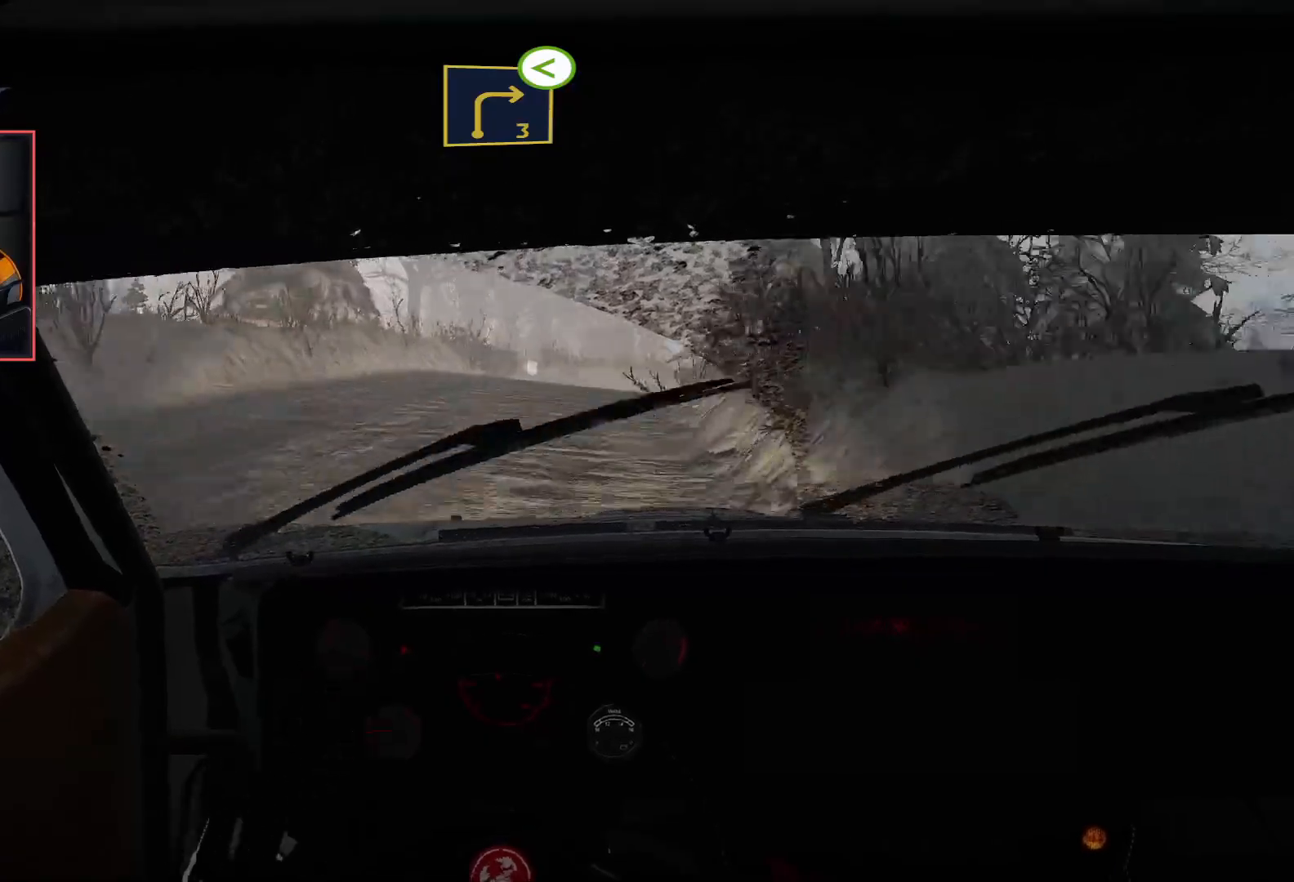
{"buttons": ["L2"], "left_stick": "center", "right_stick": "center", "events": [[33, "R2", "down"], [317, "R2", "up"], [483, "L2", "down"]]}
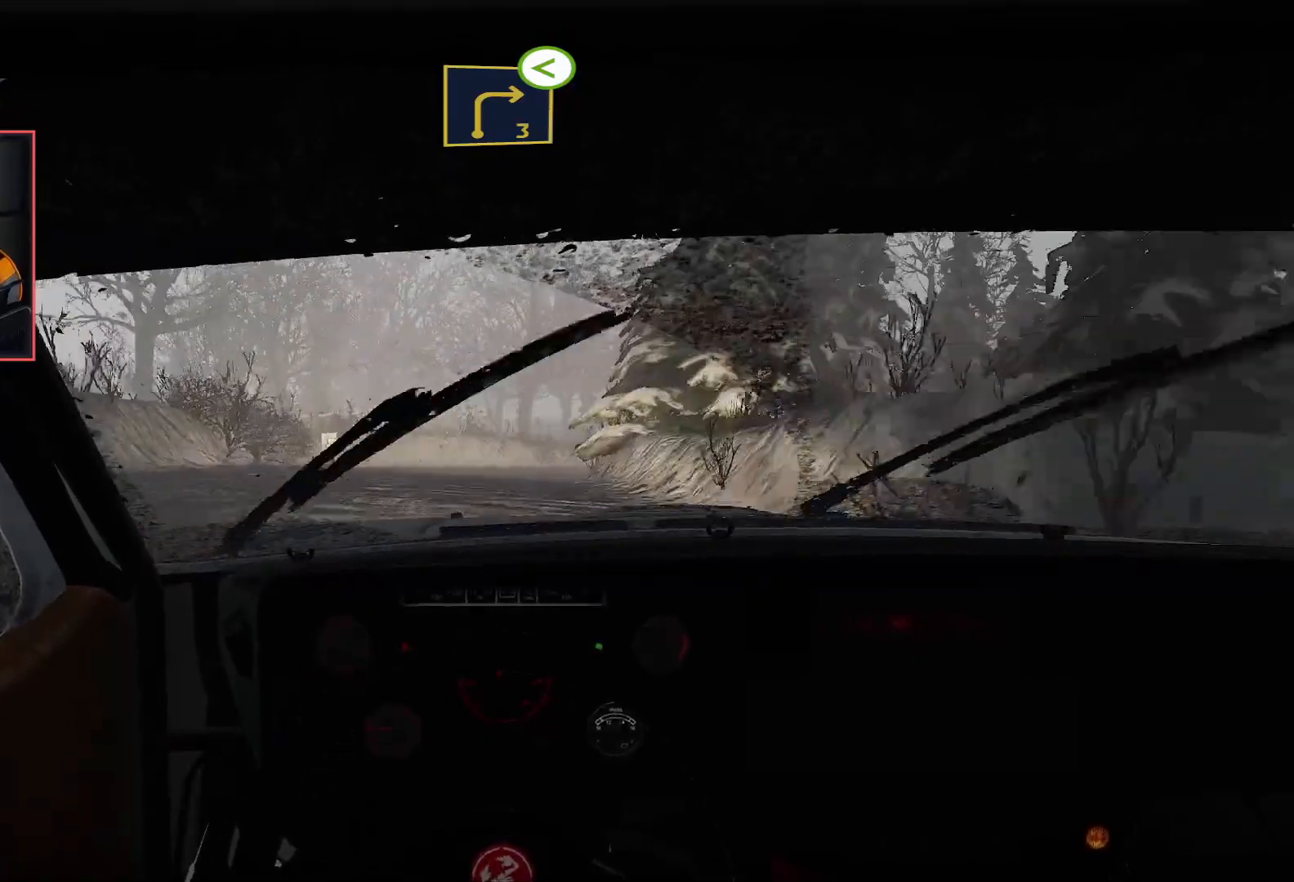
{"buttons": ["R2"], "left_stick": "center", "right_stick": "center", "events": [[17, "left_stick", "right"], [167, "L2", "up"], [183, "left_stick", "down-right"], [367, "left_stick", "center"], [467, "R2", "down"]]}
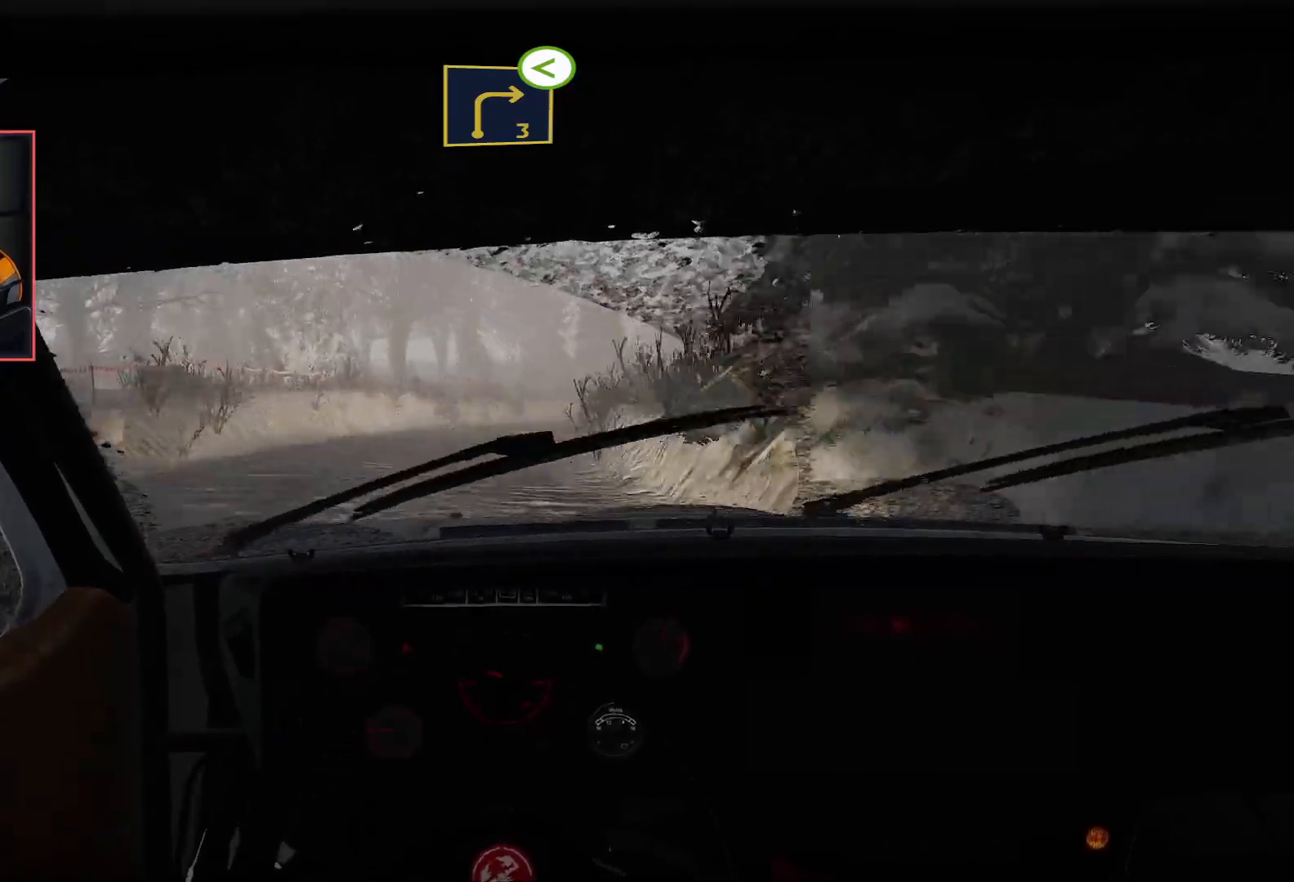
{"buttons": ["R2"], "left_stick": "center", "right_stick": "center", "events": []}
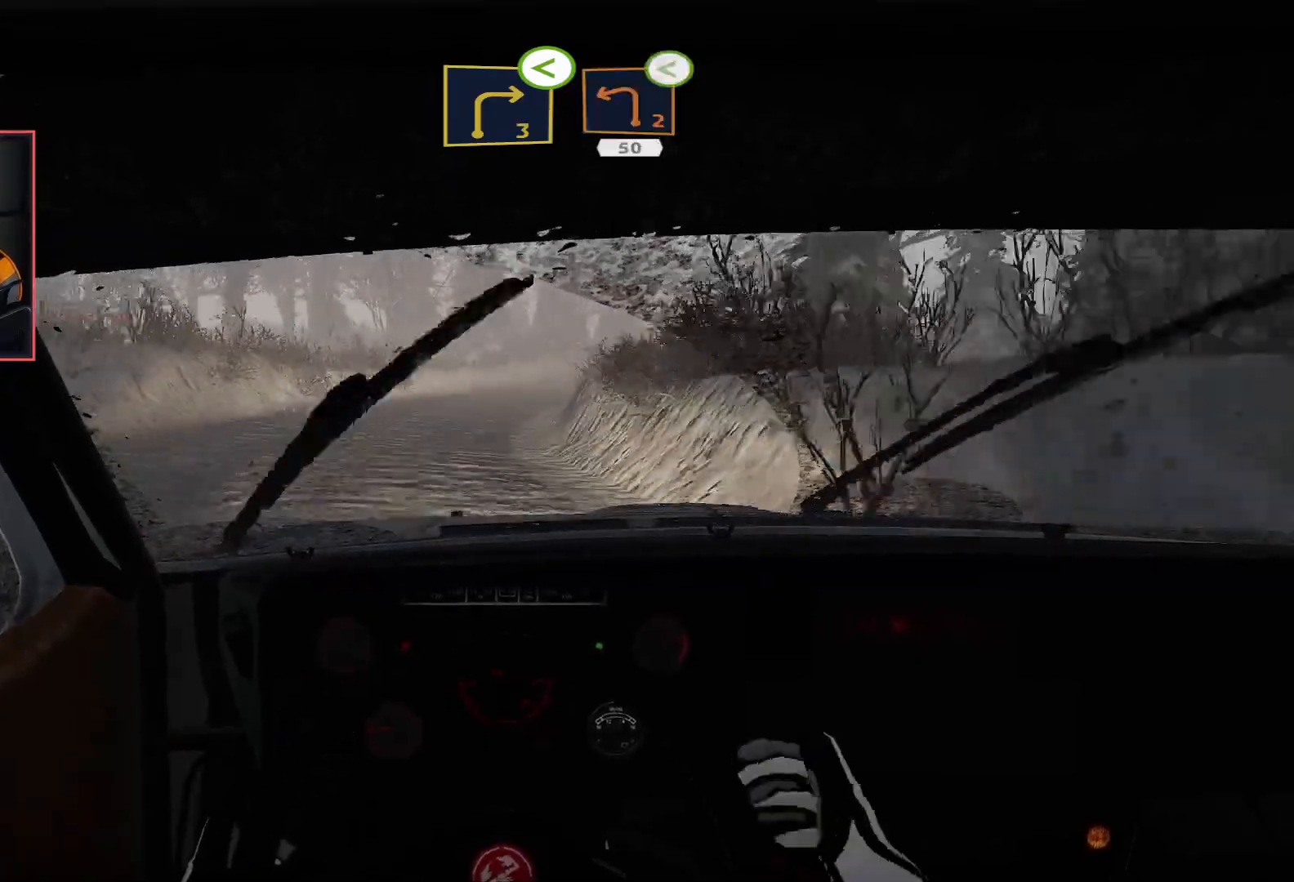
{"buttons": ["R2"], "left_stick": "right", "right_stick": "center", "events": [[100, "left_stick", "left"], [300, "left_stick", "center"], [450, "left_stick", "right"]]}
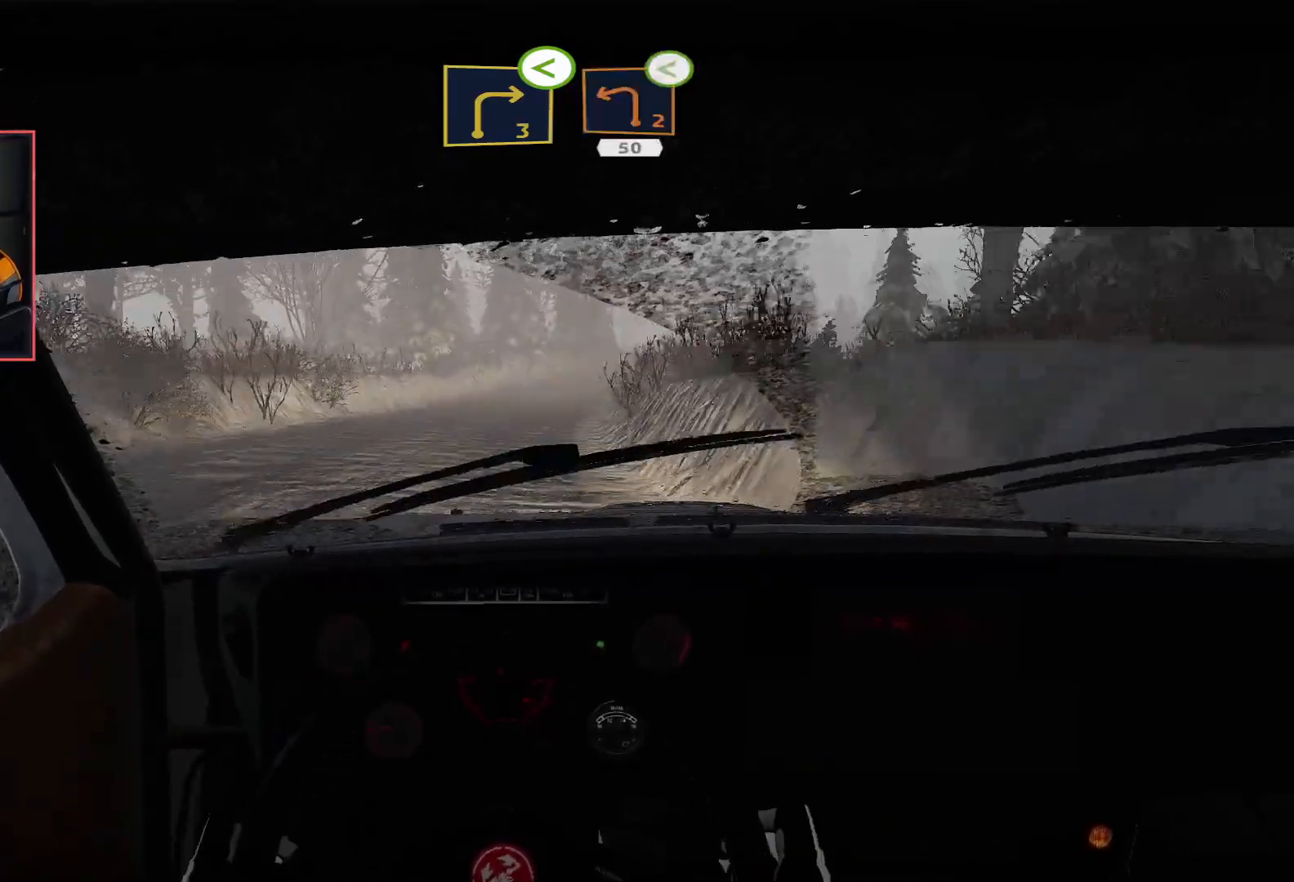
{"buttons": ["R2"], "left_stick": "left", "right_stick": "center", "events": [[200, "left_stick", "center"], [383, "left_stick", "left"]]}
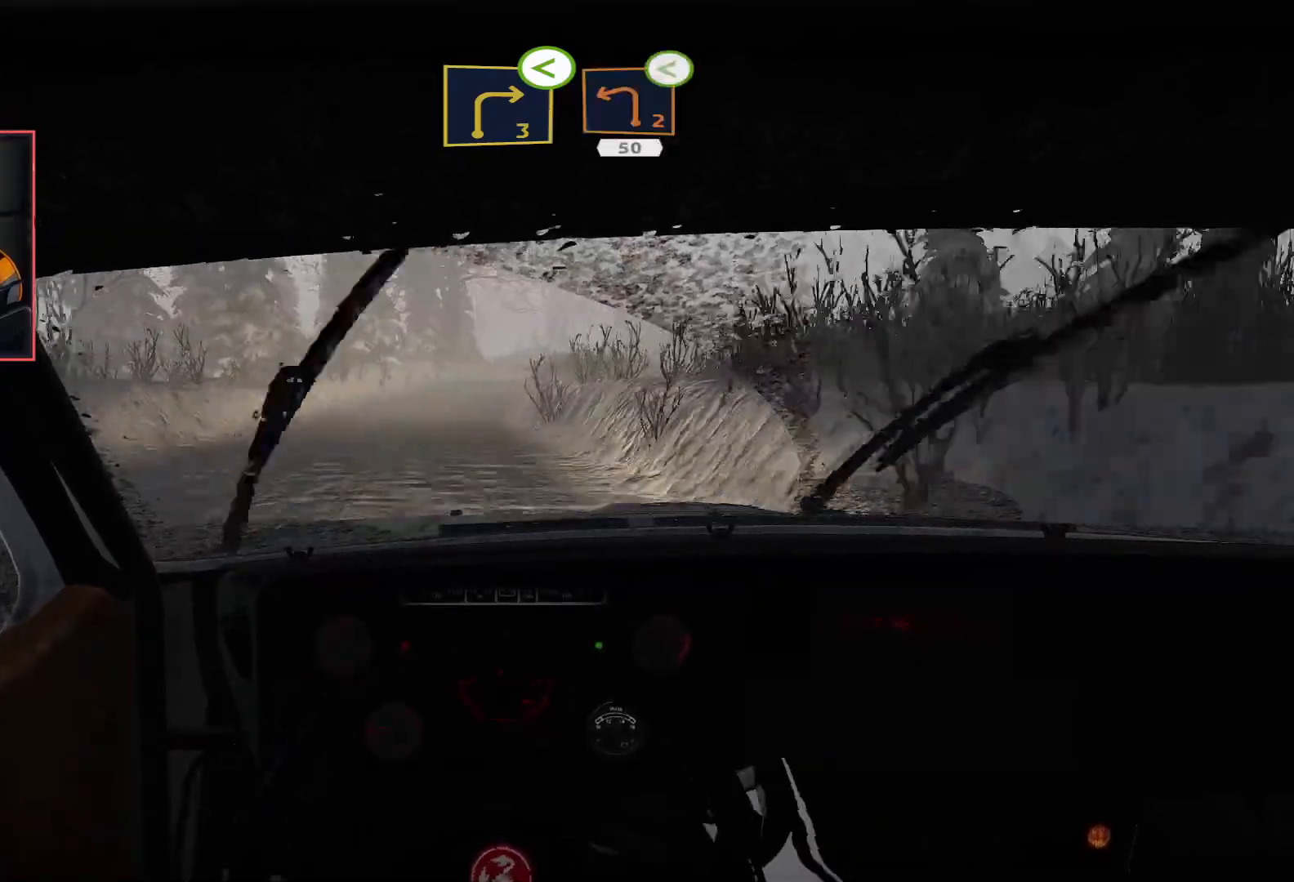
{"buttons": ["R2"], "left_stick": "left", "right_stick": "center", "events": [[33, "left_stick", "center"], [333, "left_stick", "left"]]}
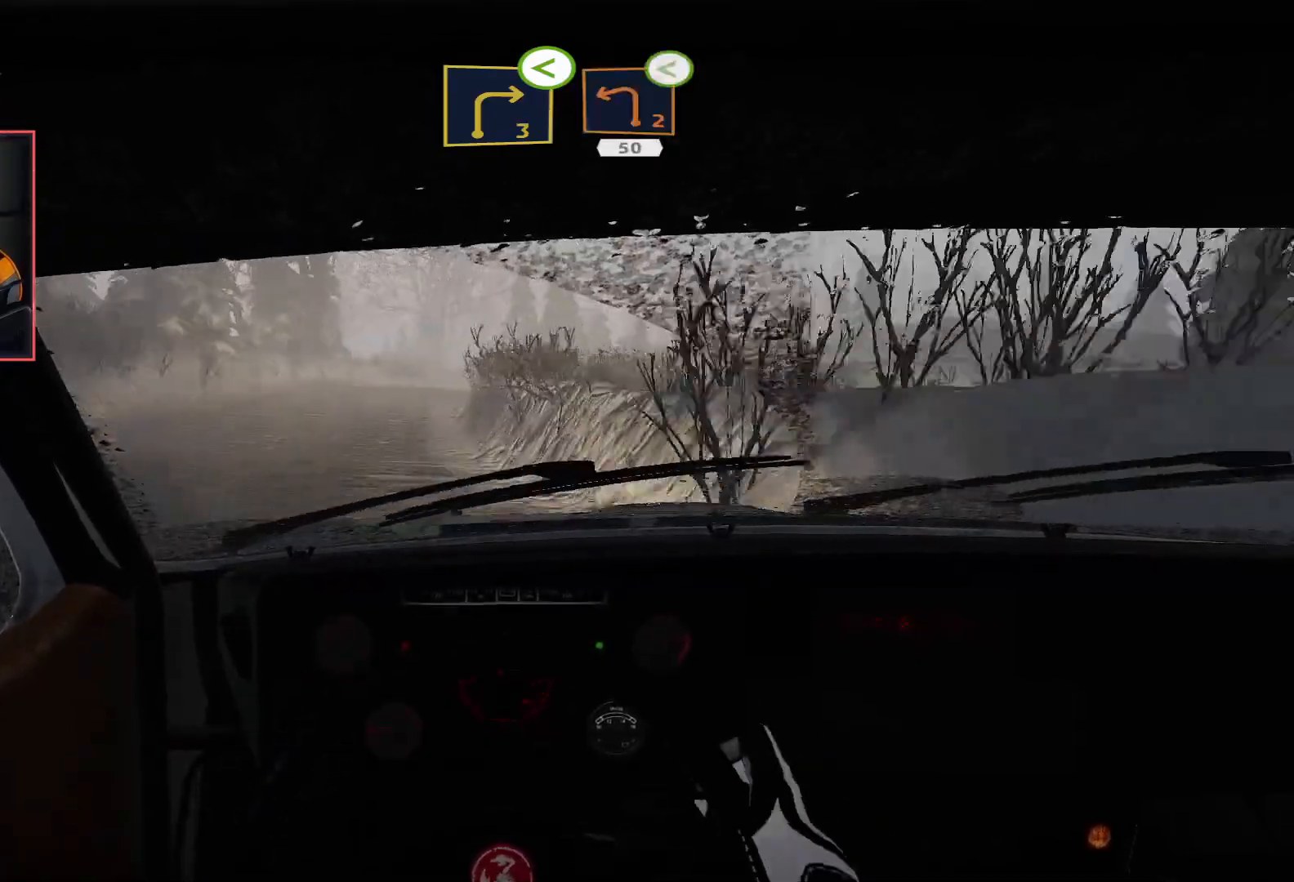
{"buttons": ["R2"], "left_stick": "center", "right_stick": "center", "events": [[133, "left_stick", "center"], [267, "left_stick", "left"], [417, "left_stick", "center"]]}
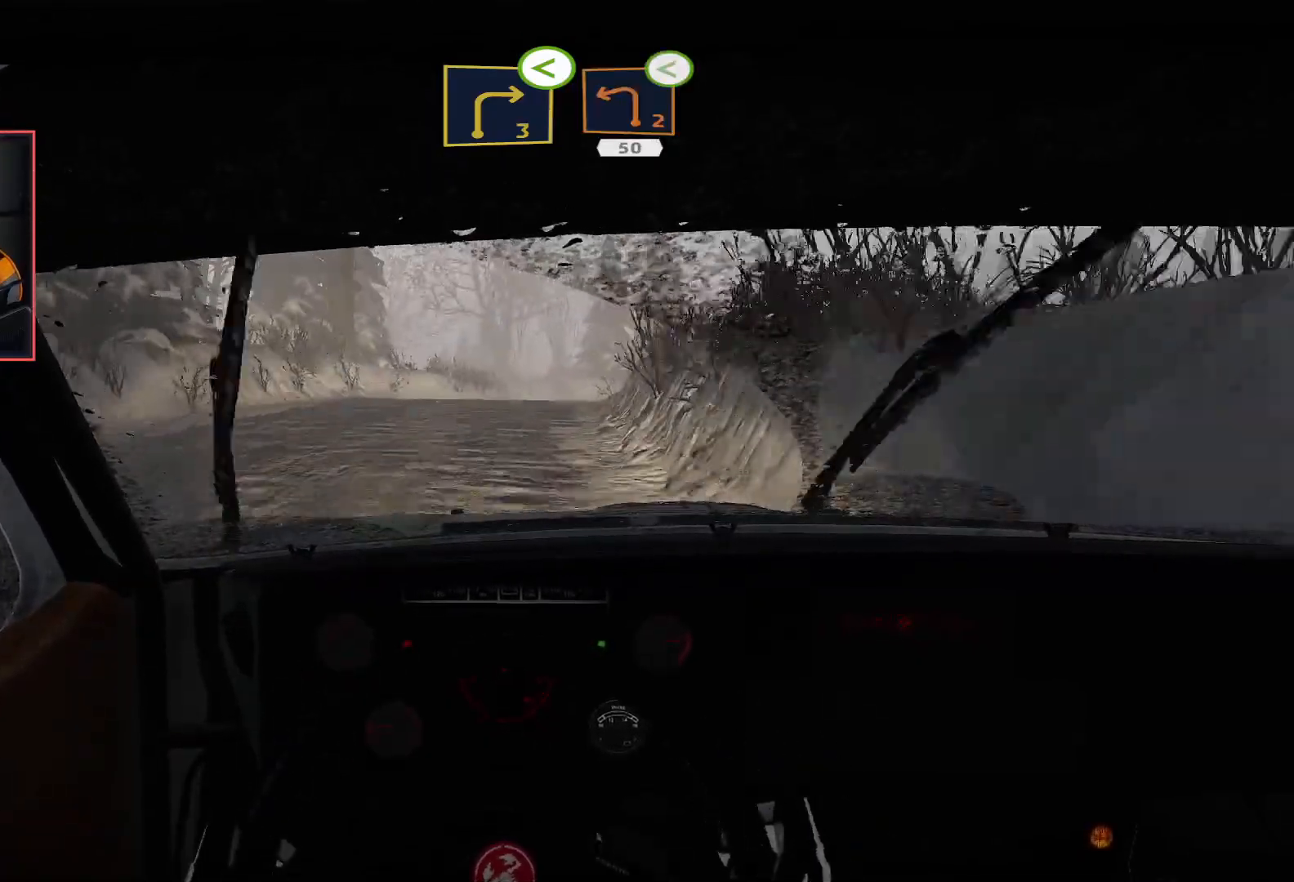
{"buttons": ["L2"], "left_stick": "center", "right_stick": "center", "events": [[17, "left_stick", "right"], [167, "L2", "down"], [200, "R2", "up"], [350, "left_stick", "center"]]}
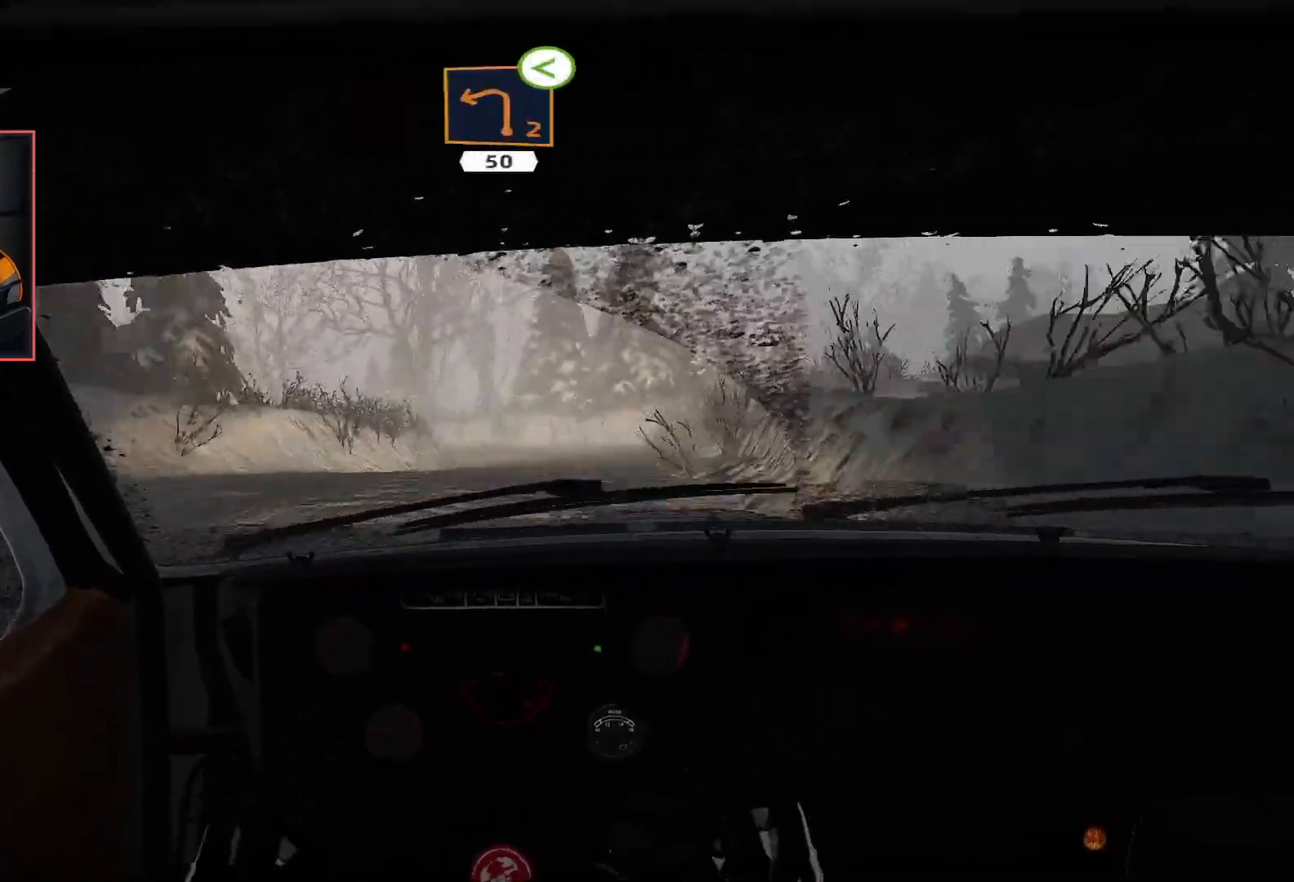
{"buttons": ["L2"], "left_stick": "left", "right_stick": "center", "events": [[250, "left_stick", "left"], [450, "left_stick", "center"], [500, "left_stick", "left"]]}
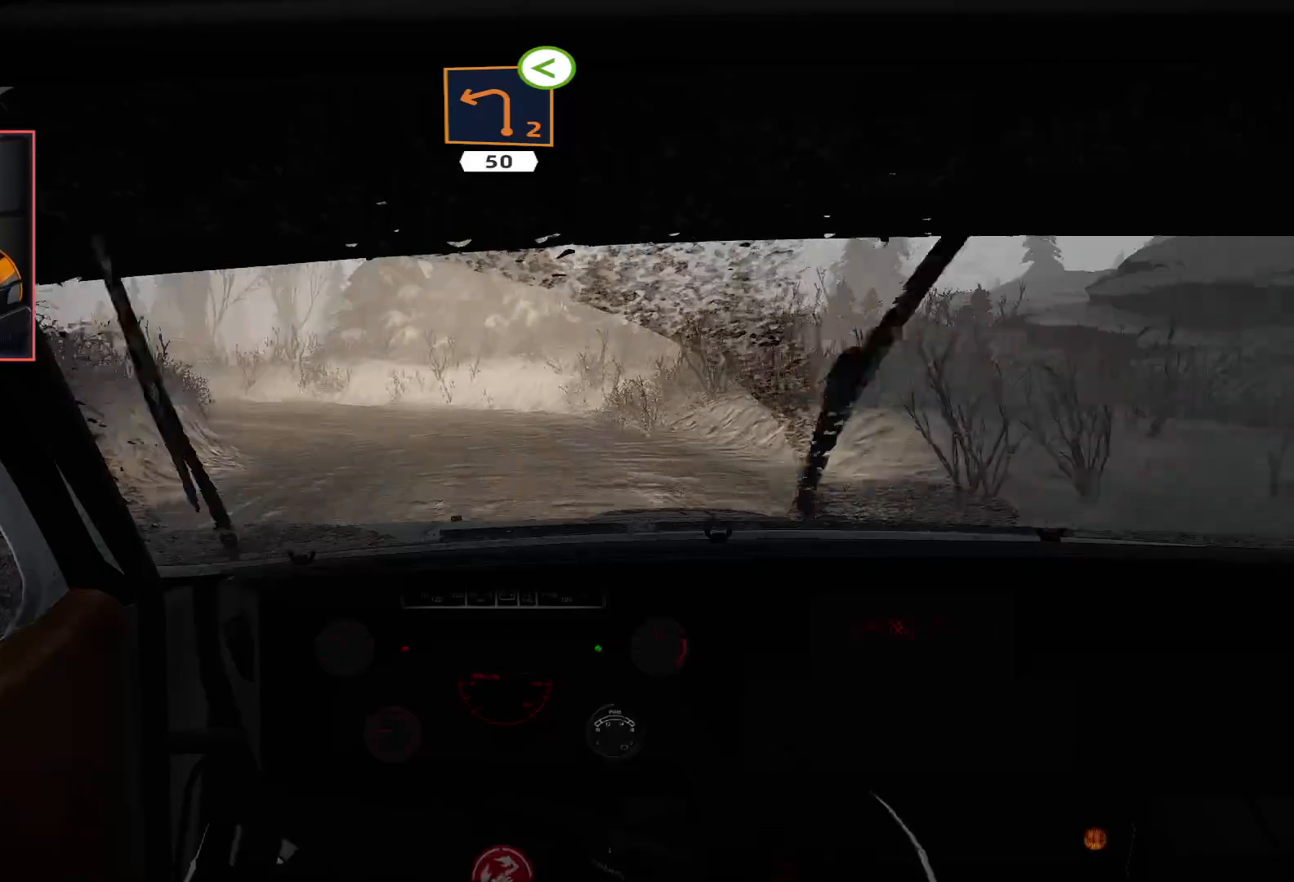
{"buttons": ["L2"], "left_stick": "down-left", "right_stick": "center", "events": [[100, "L2", "up"], [167, "left_stick", "down-left"], [233, "L2", "down"]]}
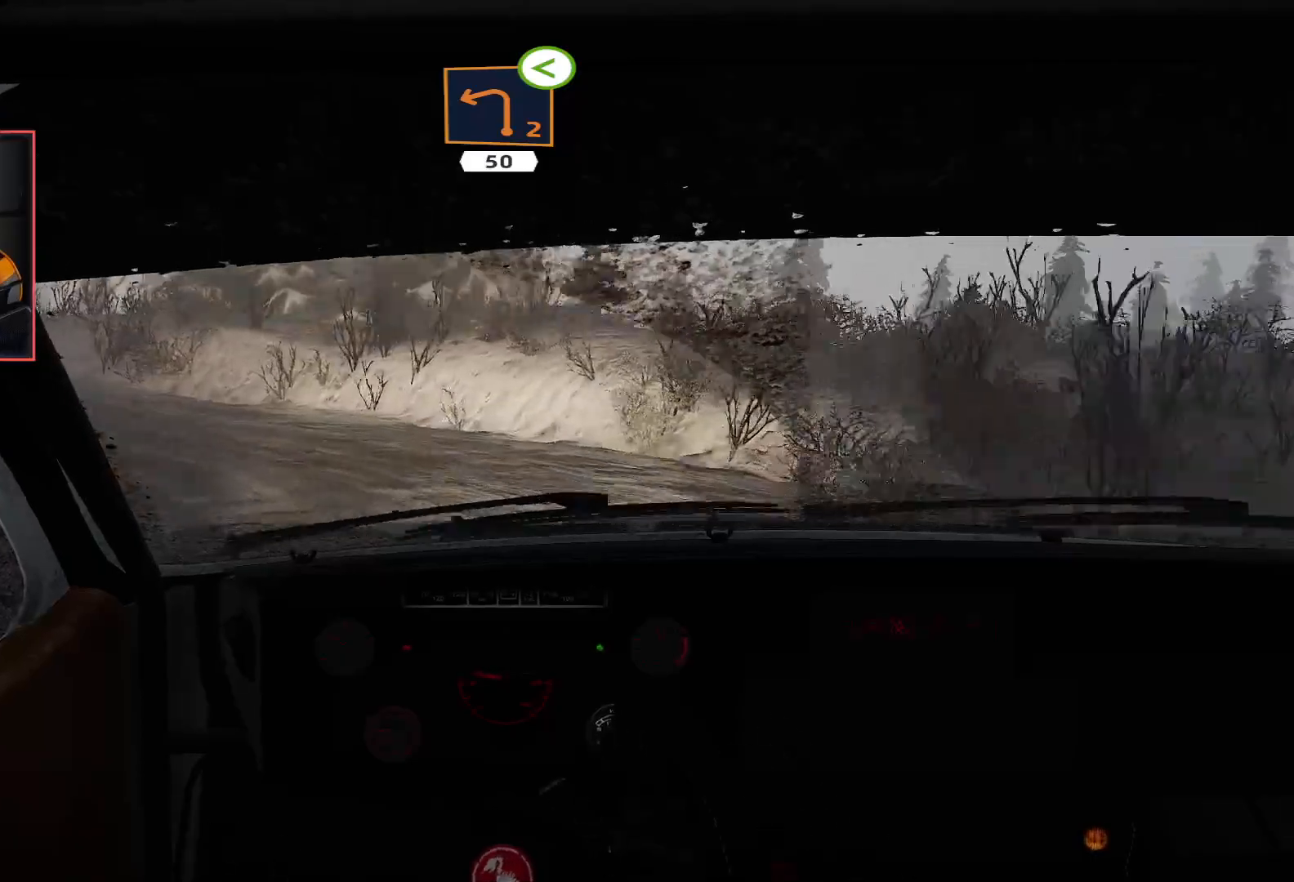
{"buttons": [], "left_stick": "center", "right_stick": "center", "events": [[17, "L2", "up"], [217, "L2", "down"], [350, "L2", "up"], [500, "left_stick", "center"]]}
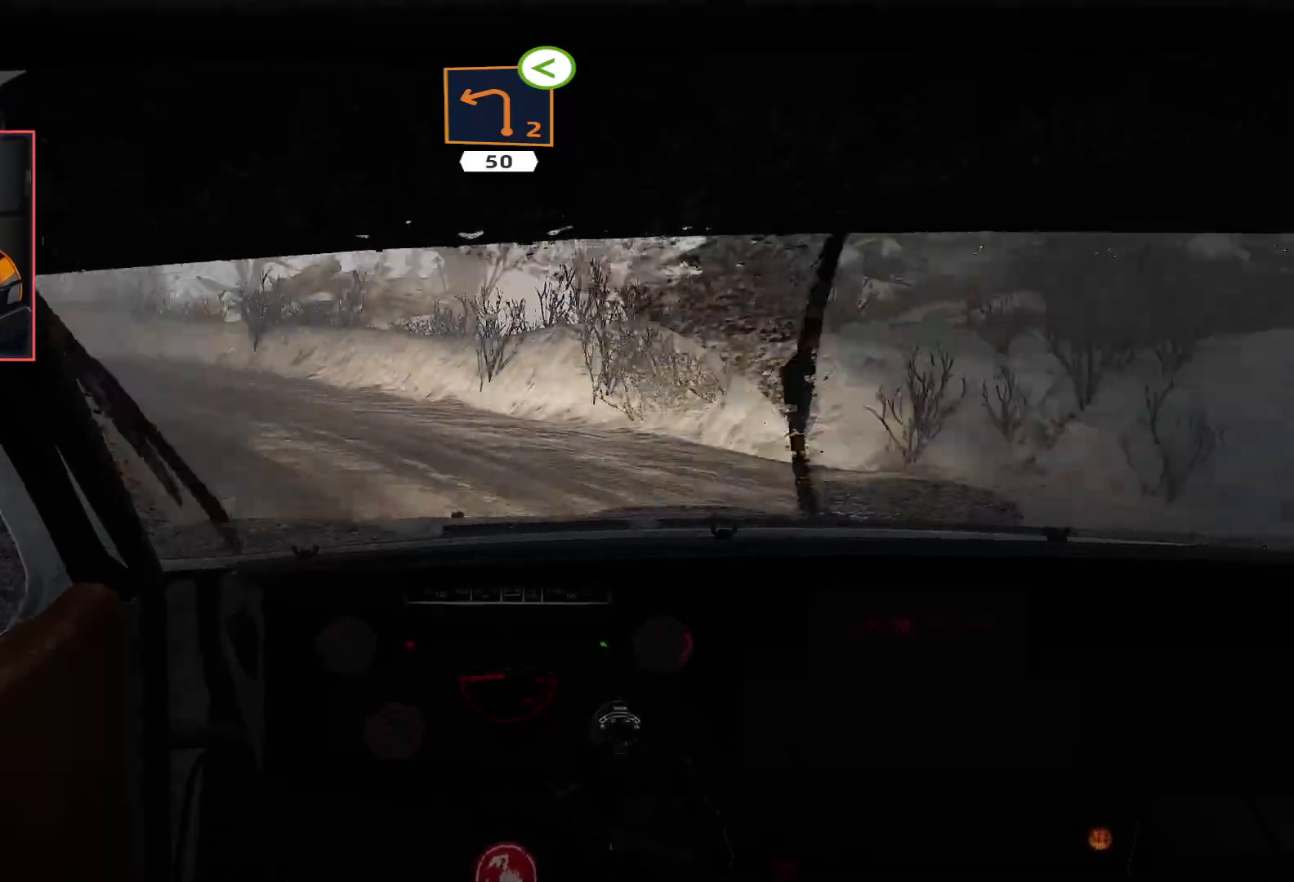
{"buttons": [], "left_stick": "left", "right_stick": "center", "events": [[33, "R2", "down"], [67, "left_stick", "right"], [383, "left_stick", "center"], [467, "R2", "up"], [467, "left_stick", "left"]]}
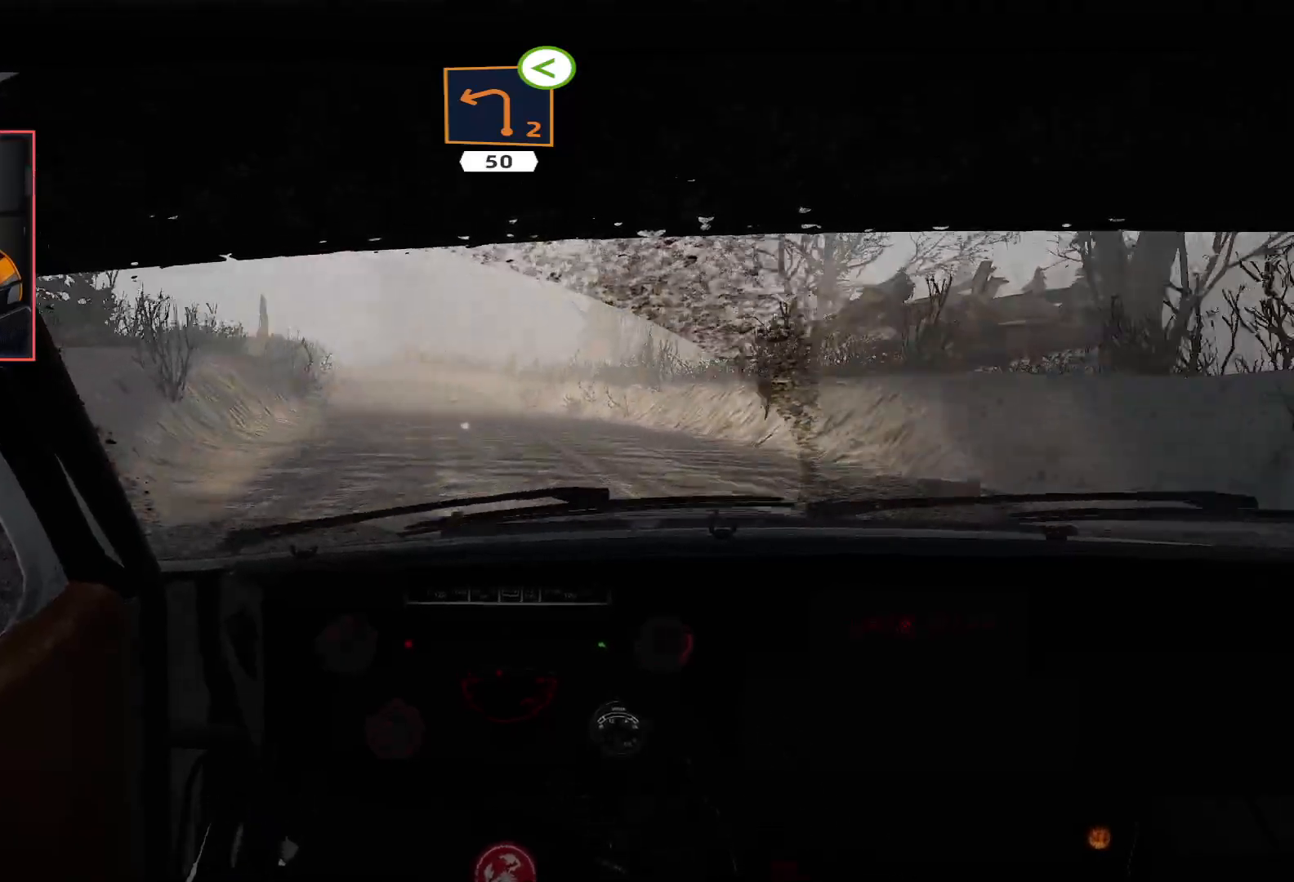
{"buttons": ["R2"], "left_stick": "center", "right_stick": "center", "events": [[67, "R2", "down"], [133, "left_stick", "right"], [467, "left_stick", "center"]]}
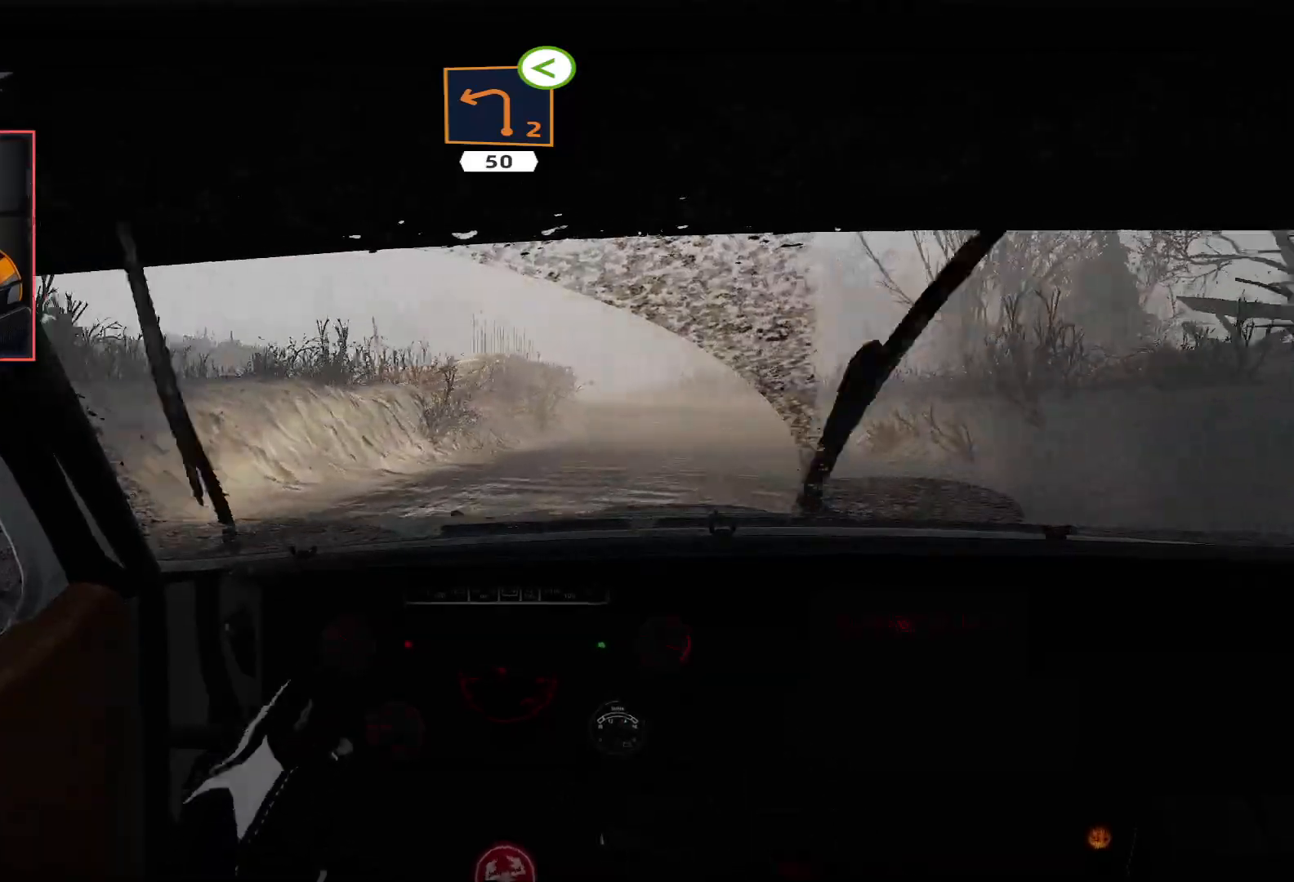
{"buttons": ["A"], "left_stick": "right", "right_stick": "center", "events": [[117, "left_stick", "right"], [483, "A", "down"], [500, "R2", "up"]]}
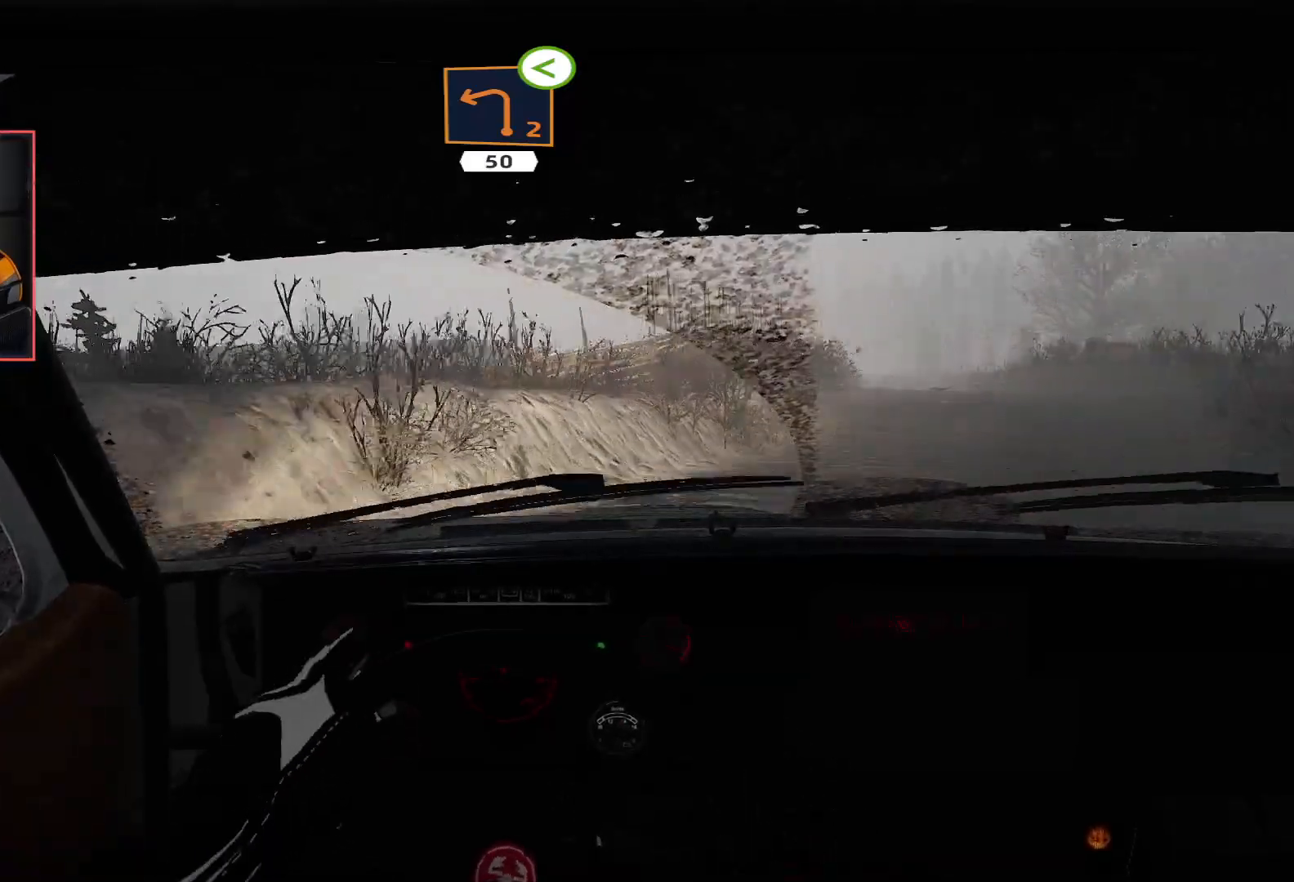
{"buttons": ["R2"], "left_stick": "center", "right_stick": "center", "events": [[383, "A", "up"], [483, "R2", "down"], [483, "left_stick", "center"]]}
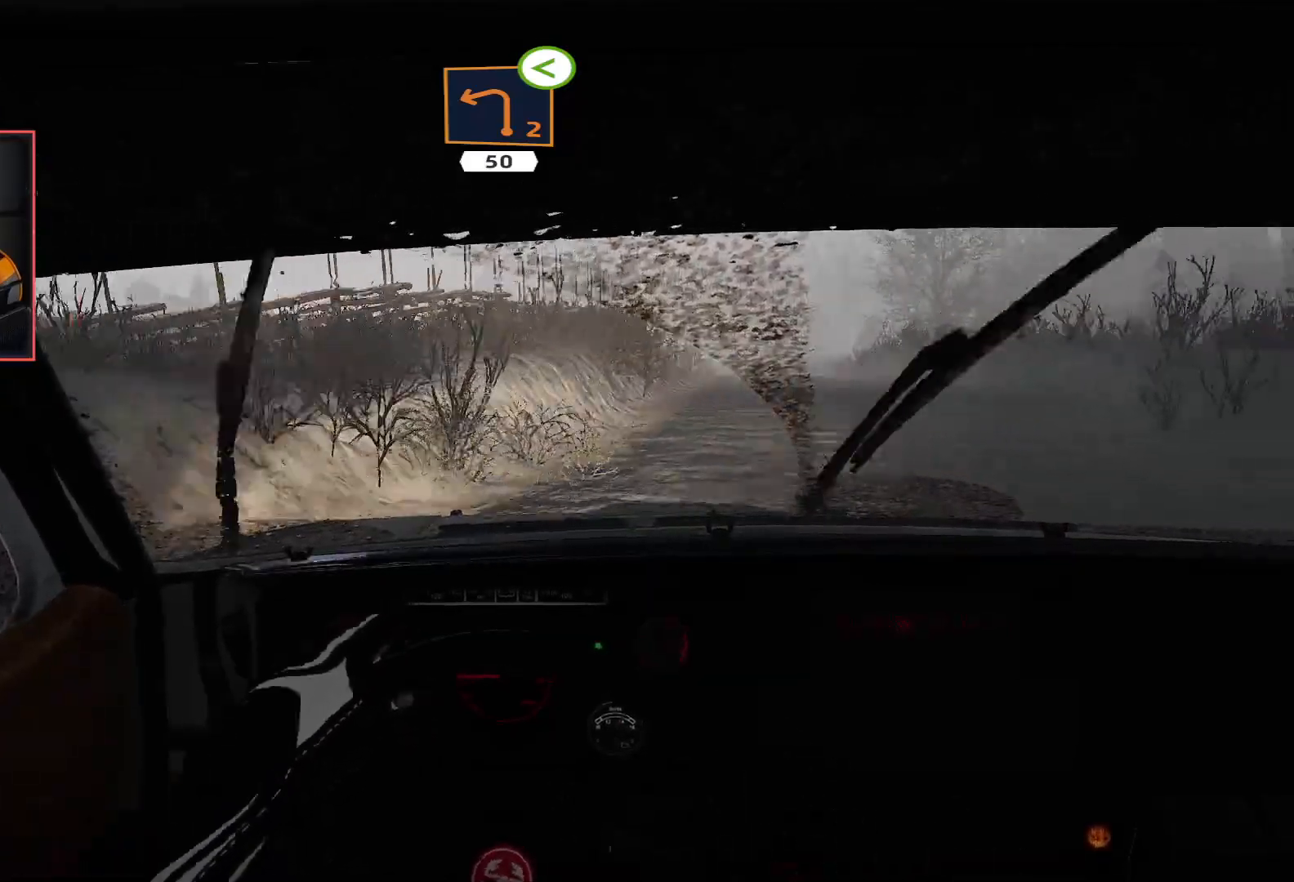
{"buttons": ["R2"], "left_stick": "left", "right_stick": "center", "events": [[367, "left_stick", "left"]]}
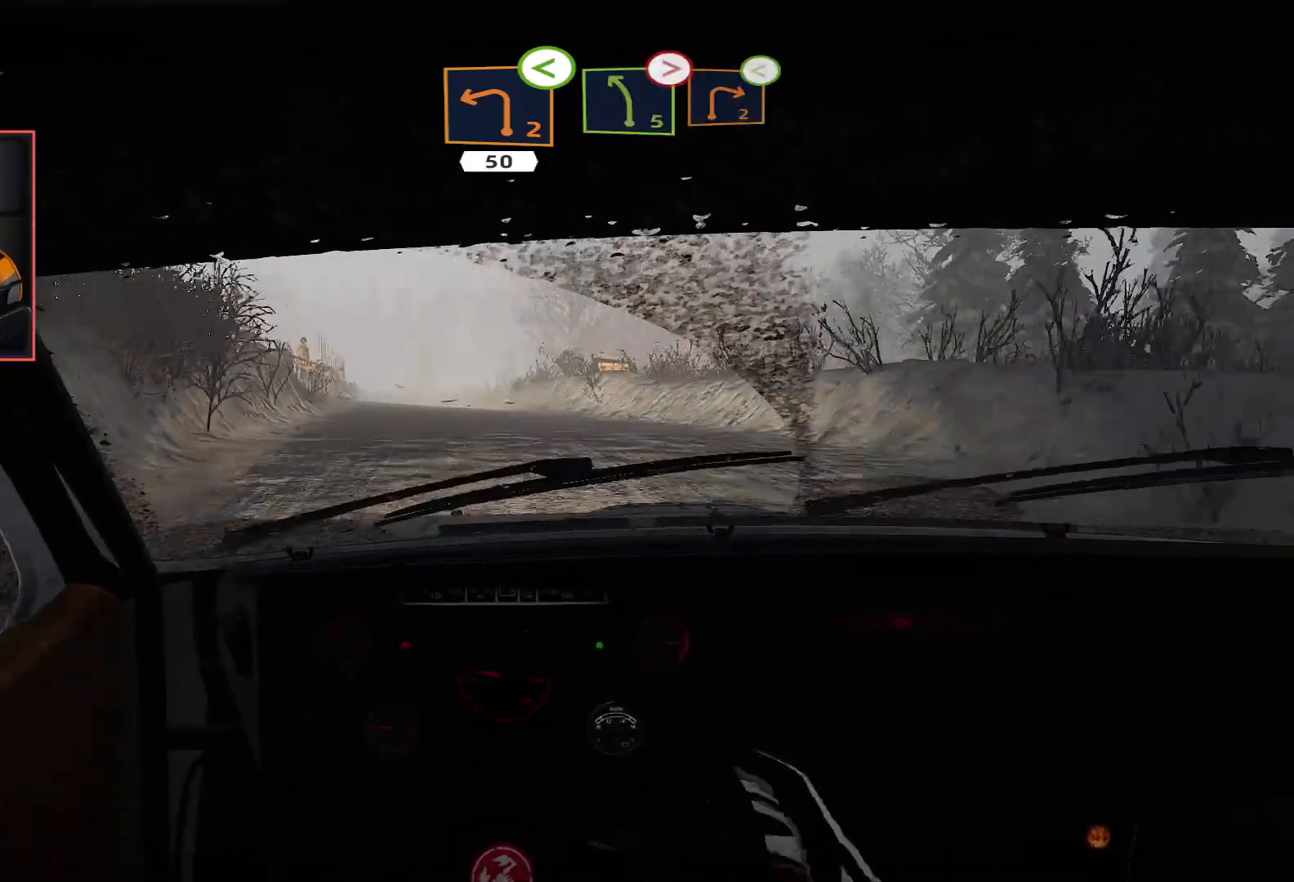
{"buttons": ["R2"], "left_stick": "center", "right_stick": "center", "events": [[33, "left_stick", "center"], [100, "left_stick", "left"], [300, "left_stick", "center"]]}
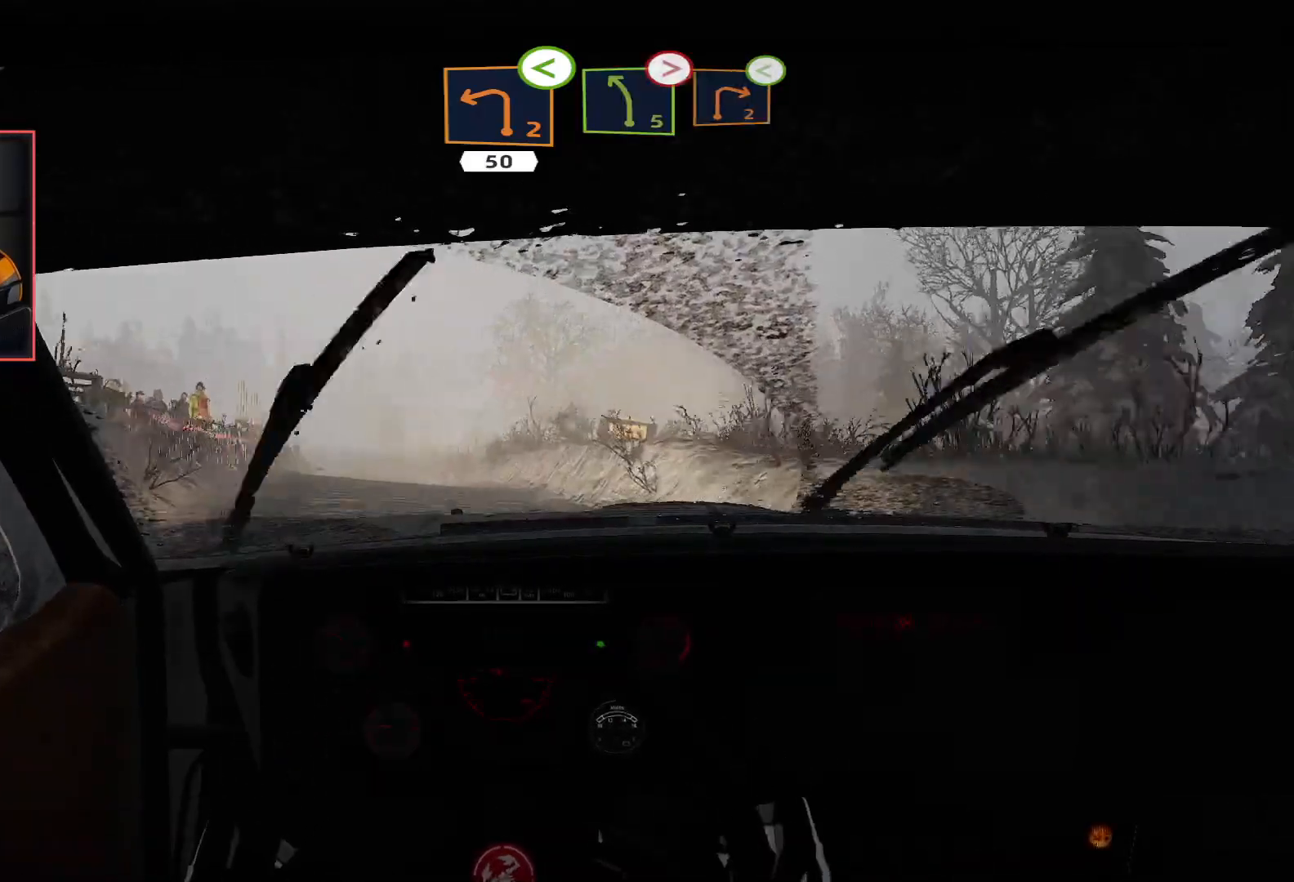
{"buttons": ["R2"], "left_stick": "center", "right_stick": "center", "events": [[17, "left_stick", "left"], [183, "left_stick", "center"]]}
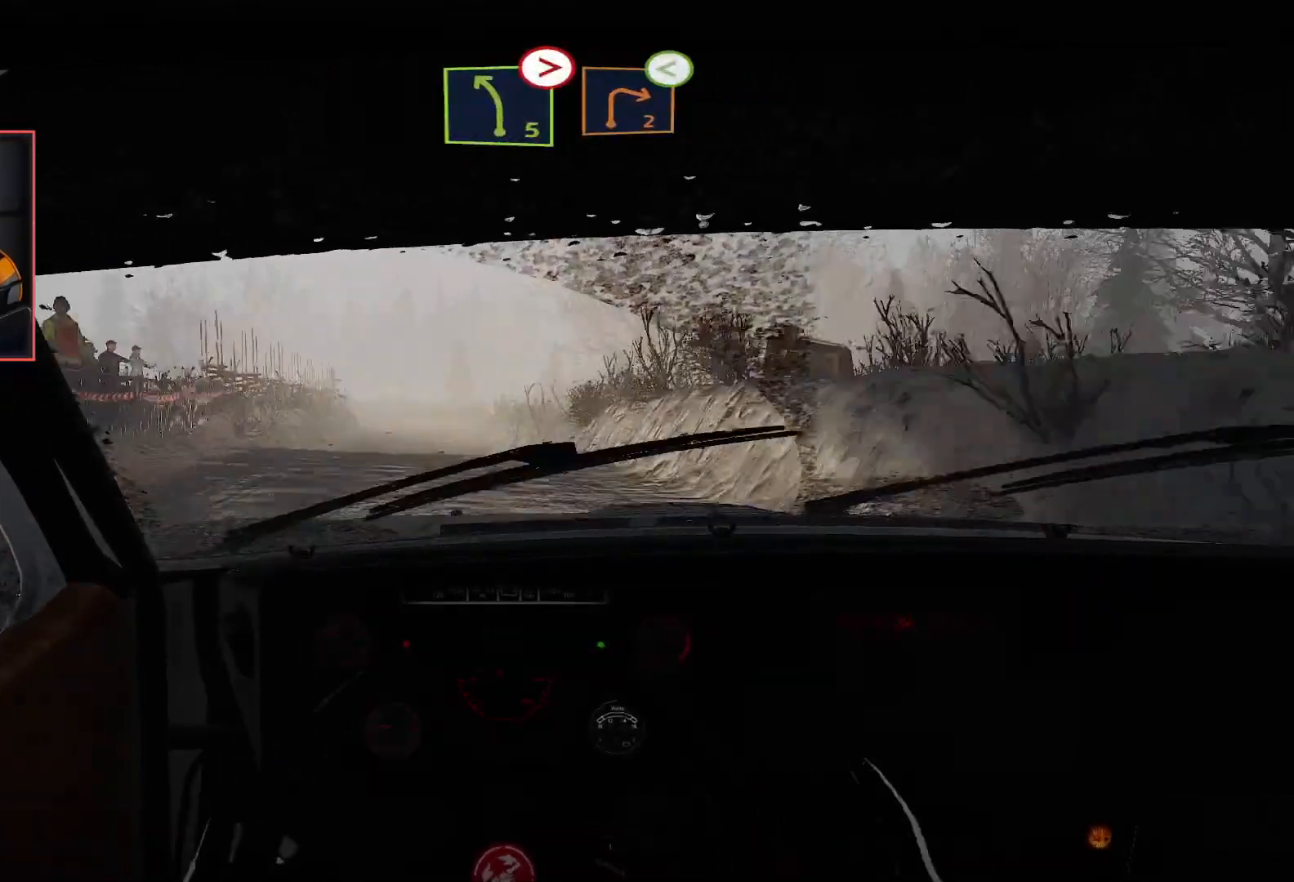
{"buttons": ["R2"], "left_stick": "center", "right_stick": "center", "events": [[17, "left_stick", "left"], [217, "left_stick", "center"]]}
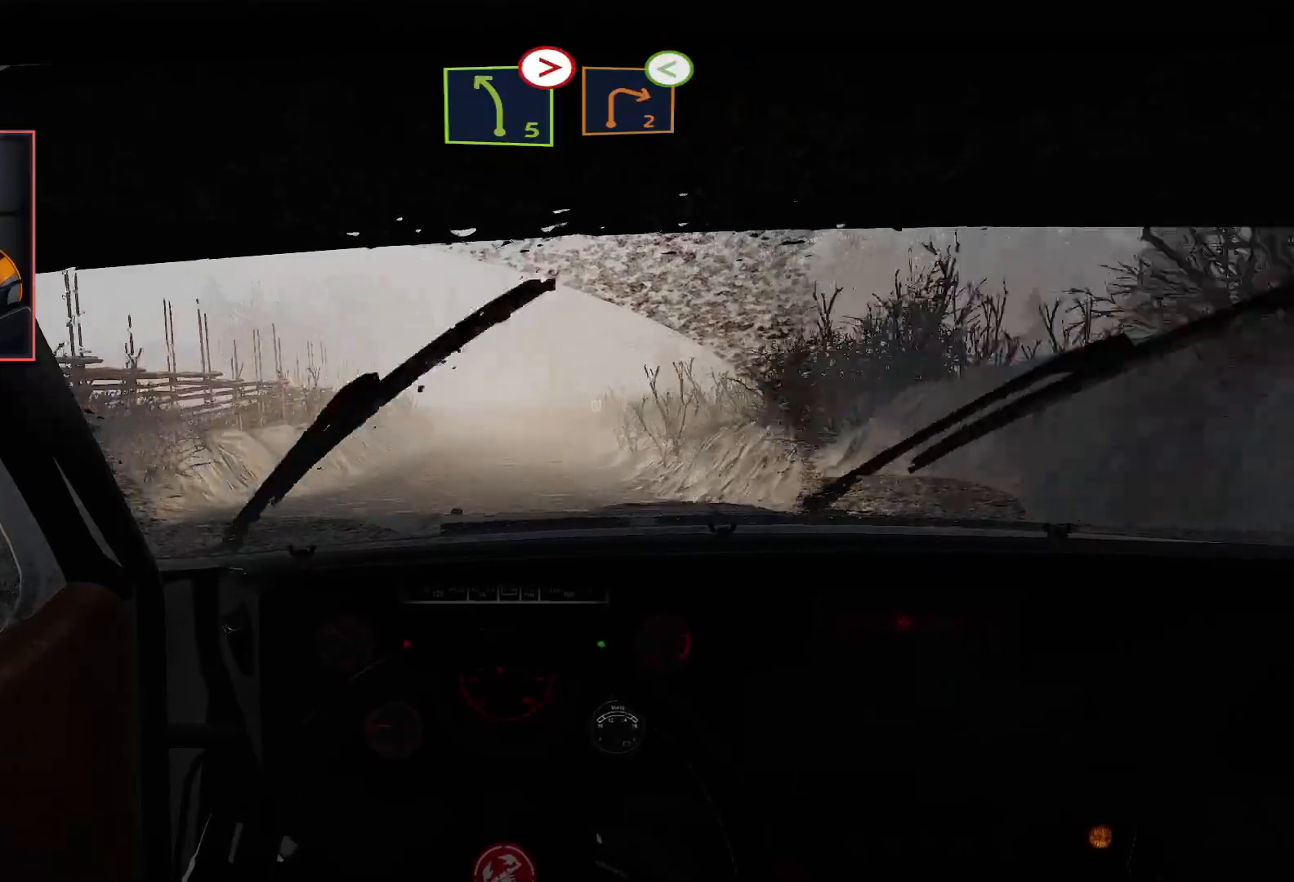
{"buttons": ["R2"], "left_stick": "center", "right_stick": "center", "events": [[83, "left_stick", "right"], [167, "left_stick", "center"], [283, "left_stick", "right"], [483, "left_stick", "center"]]}
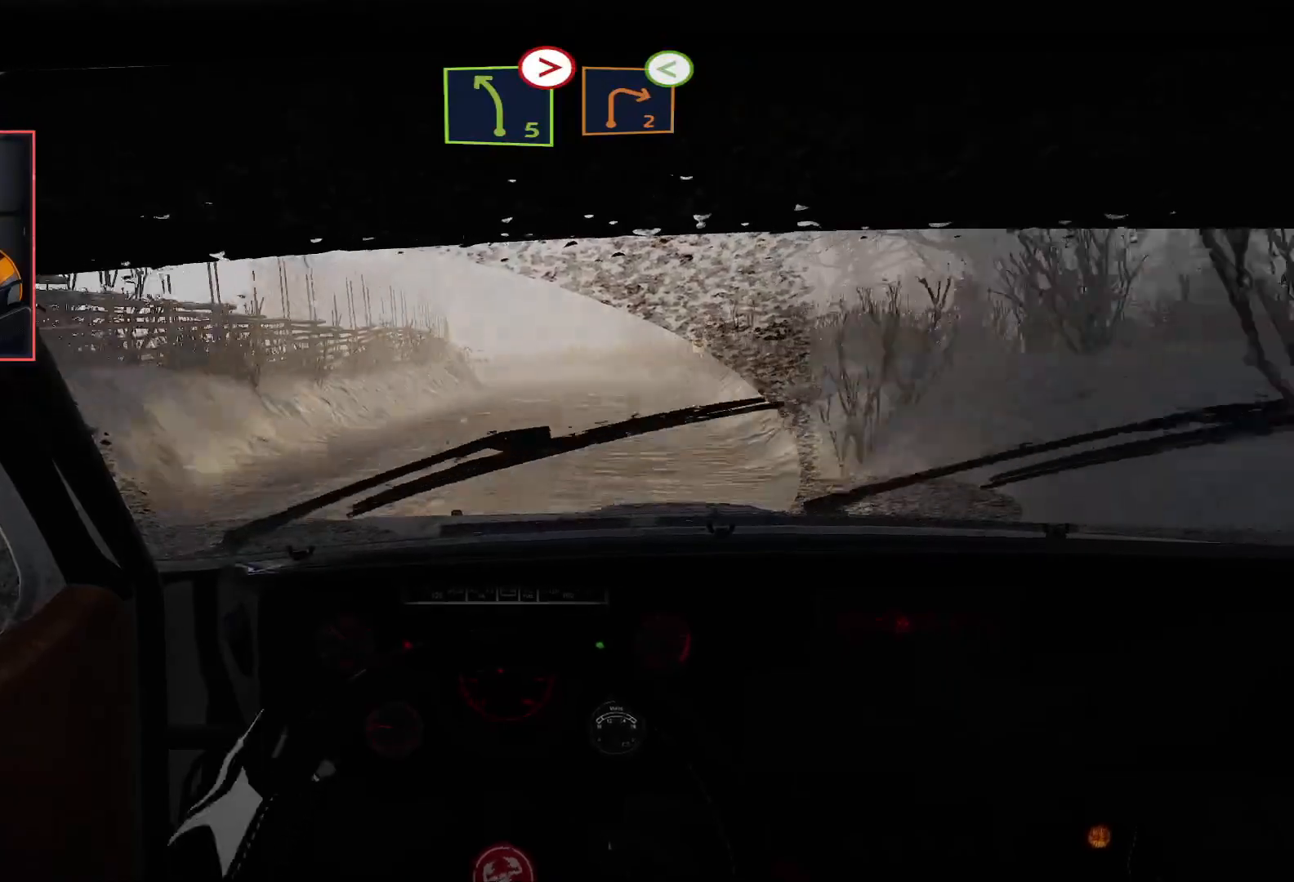
{"buttons": ["R2"], "left_stick": "center", "right_stick": "center", "events": []}
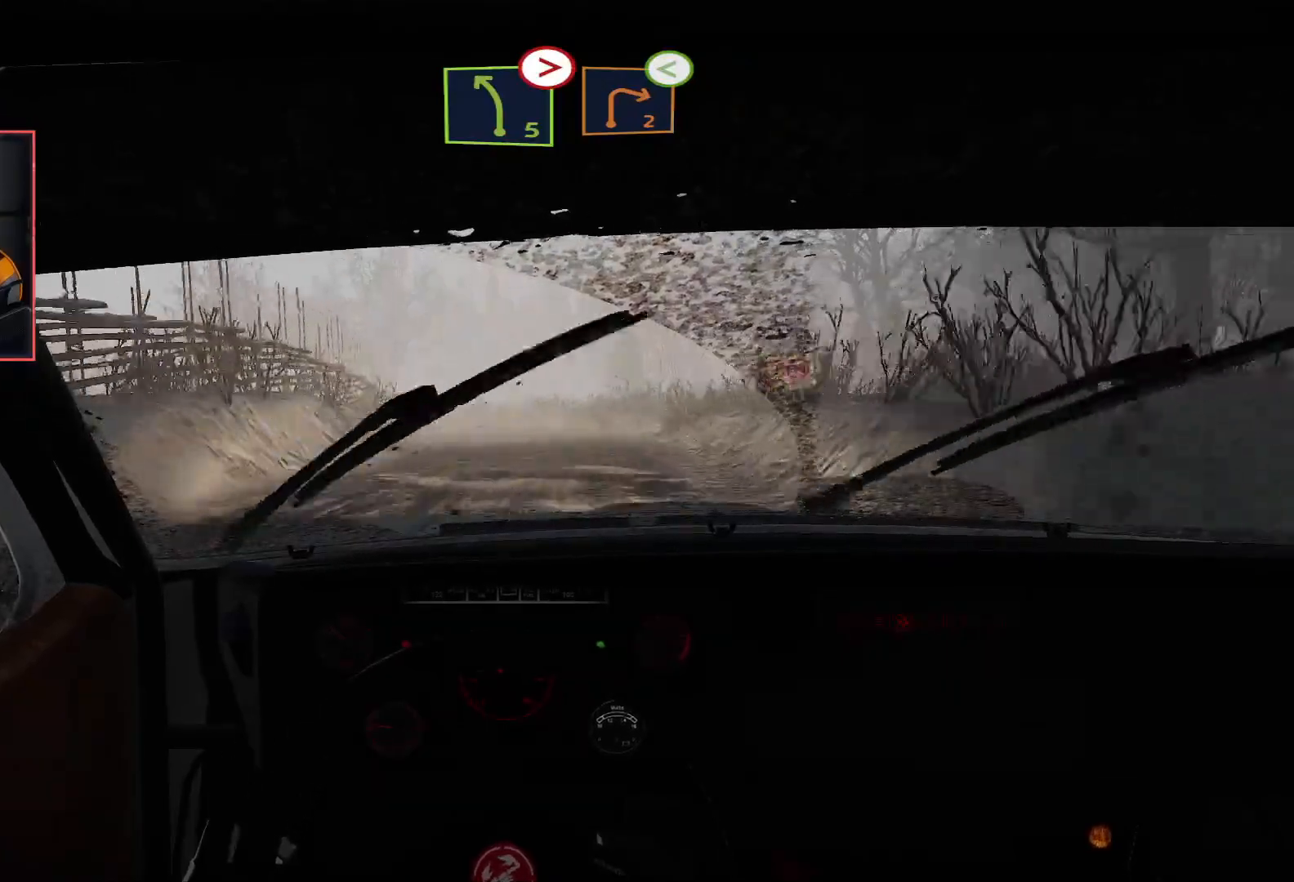
{"buttons": ["L2"], "left_stick": "center", "right_stick": "center", "events": [[83, "left_stick", "left"], [250, "left_stick", "center"], [317, "L2", "down"], [317, "R2", "up"]]}
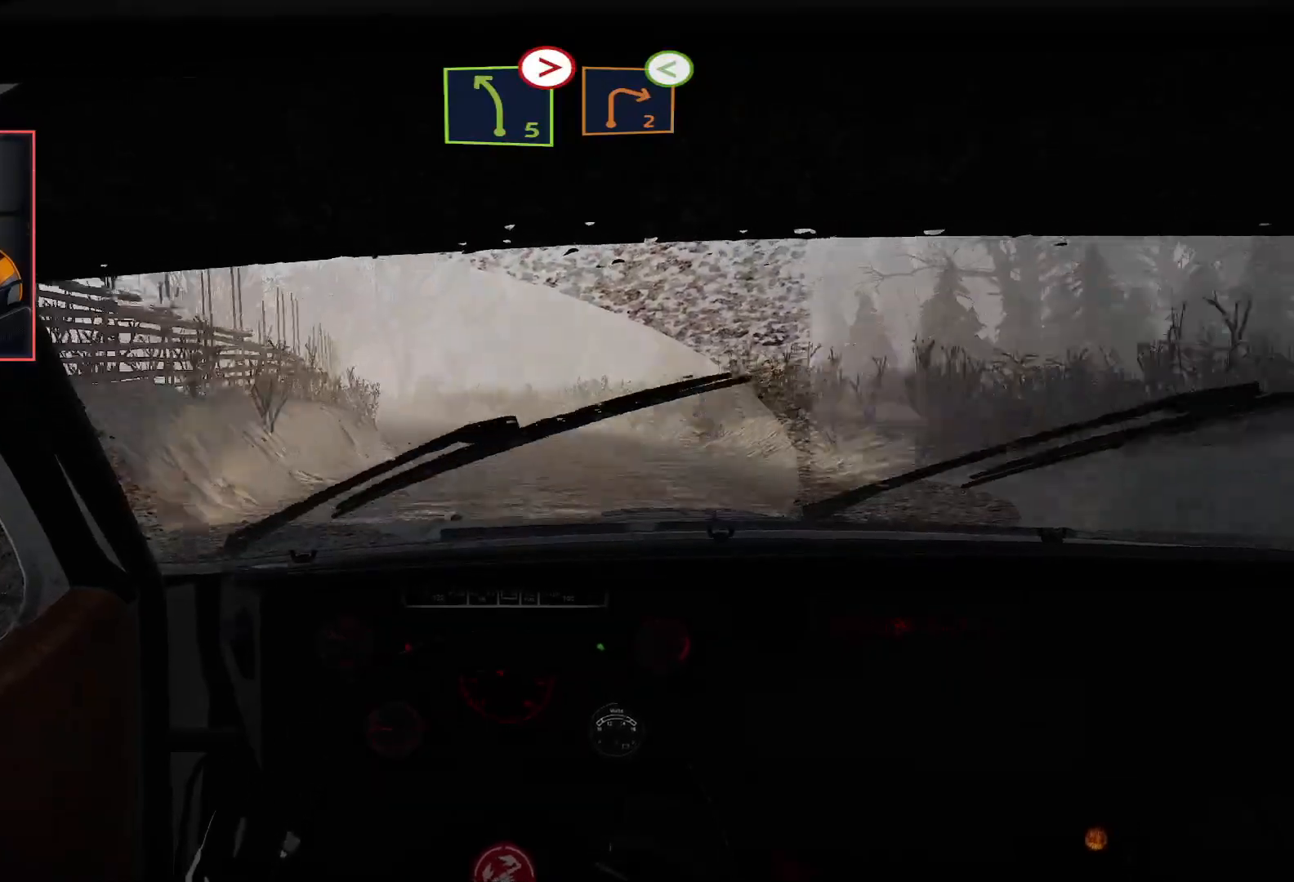
{"buttons": ["R2"], "left_stick": "center", "right_stick": "center", "events": [[67, "L2", "up"], [67, "R2", "down"], [200, "left_stick", "left"], [250, "left_stick", "down-left"], [500, "left_stick", "center"]]}
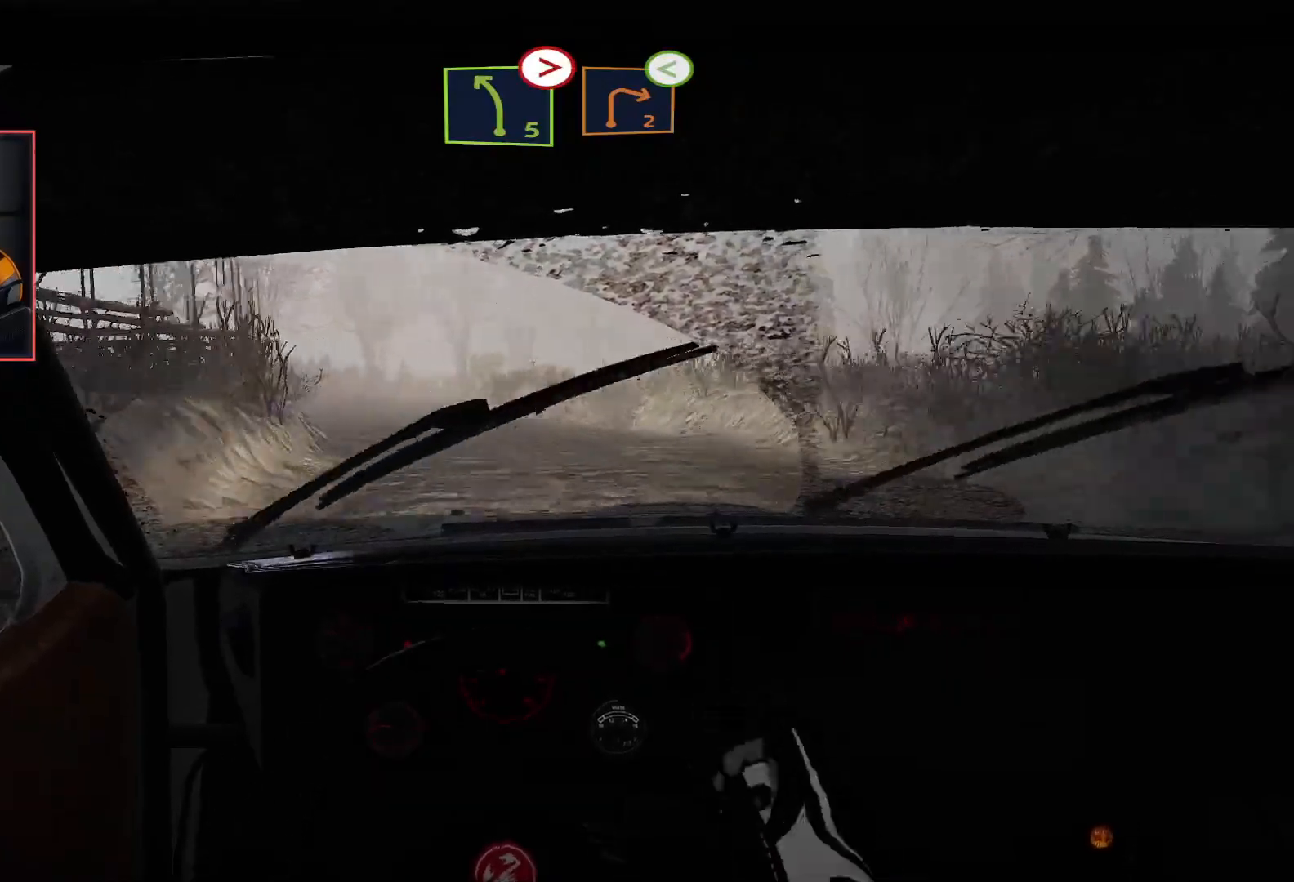
{"buttons": ["R2"], "left_stick": "center", "right_stick": "center", "events": [[100, "left_stick", "left"], [250, "R2", "up"], [317, "left_stick", "center"], [400, "R2", "down"]]}
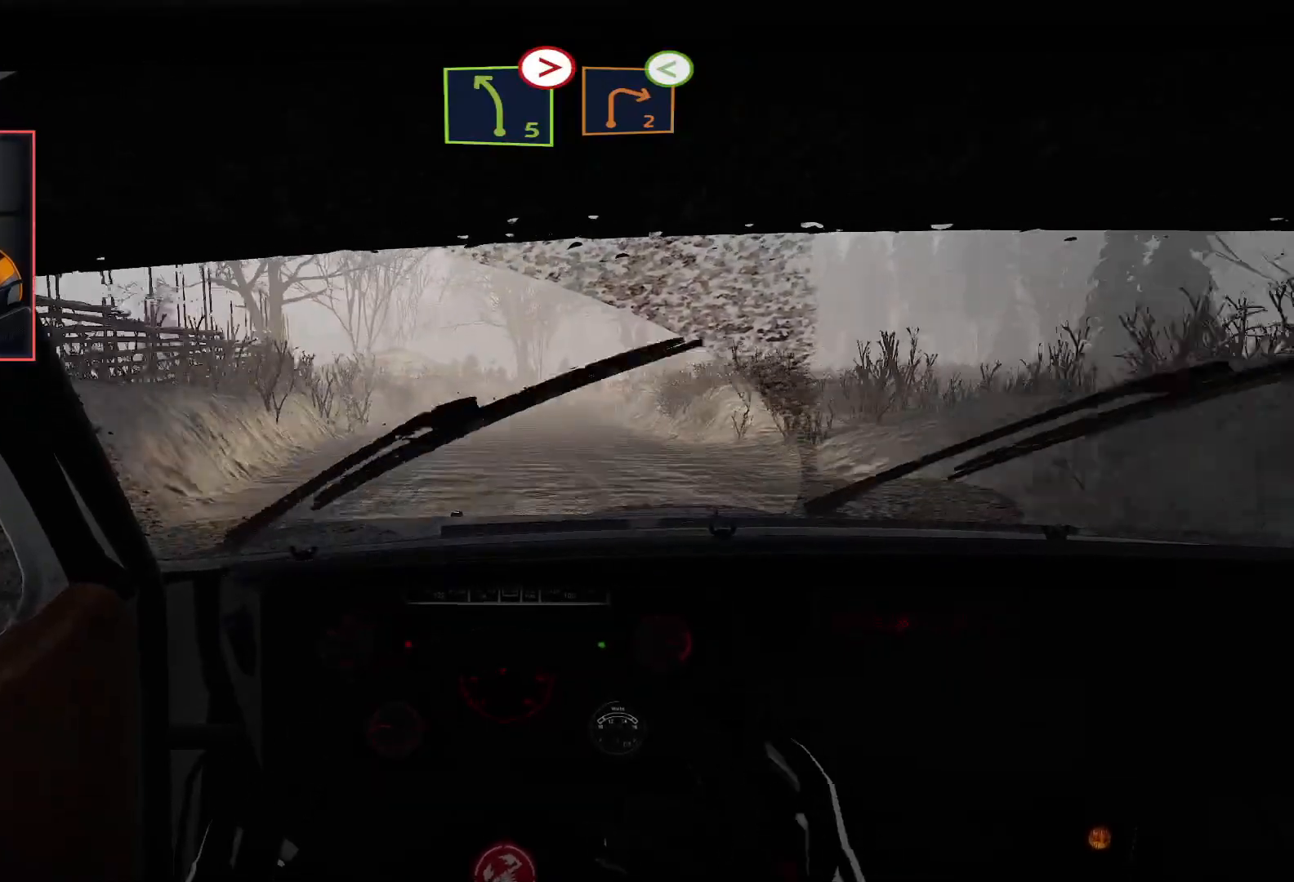
{"buttons": ["R2"], "left_stick": "center", "right_stick": "center", "events": [[100, "left_stick", "right"], [283, "left_stick", "center"]]}
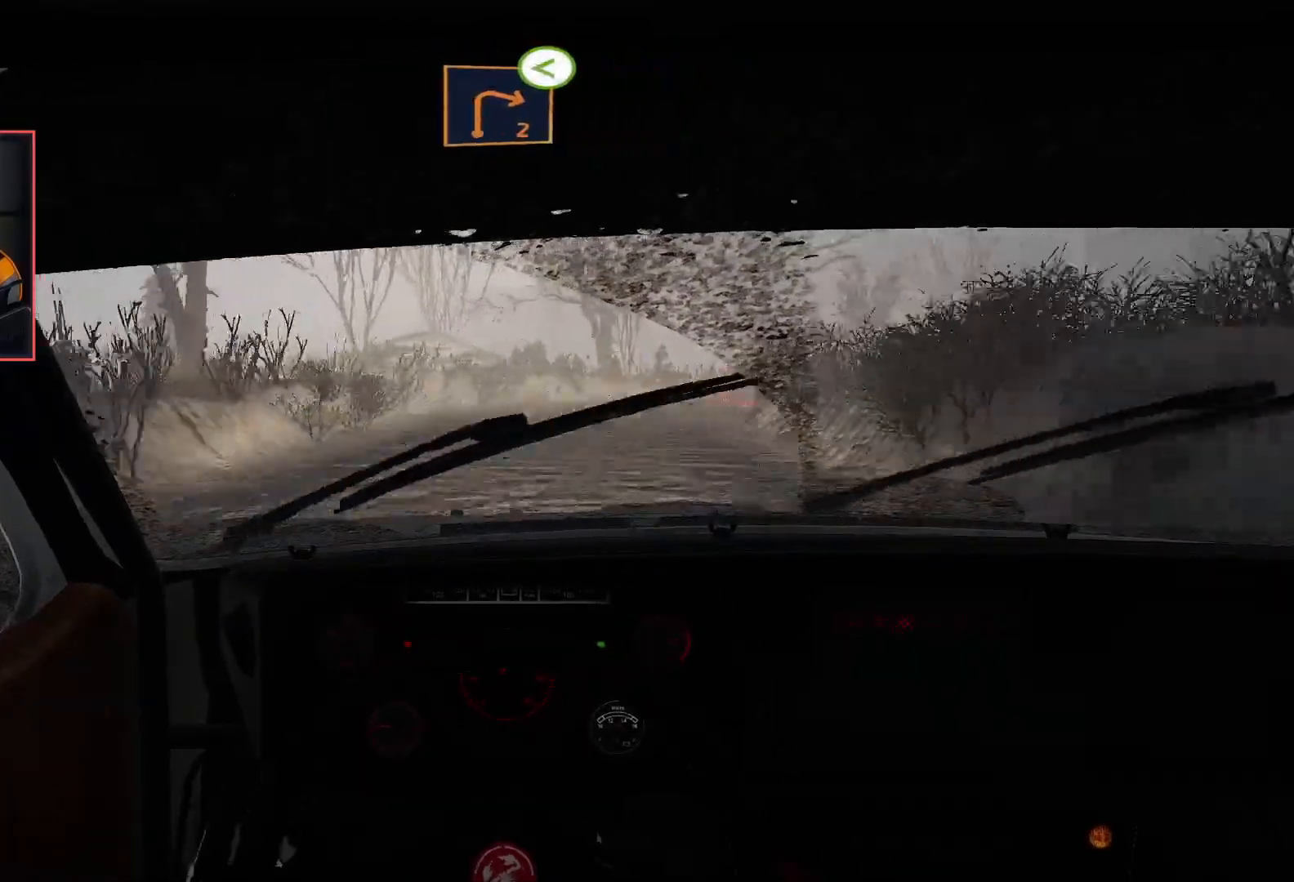
{"buttons": ["A", "L2"], "left_stick": "down-right", "right_stick": "center", "events": [[17, "L2", "down"], [17, "left_stick", "right"], [67, "R2", "up"], [183, "left_stick", "down-right"], [200, "A", "down"]]}
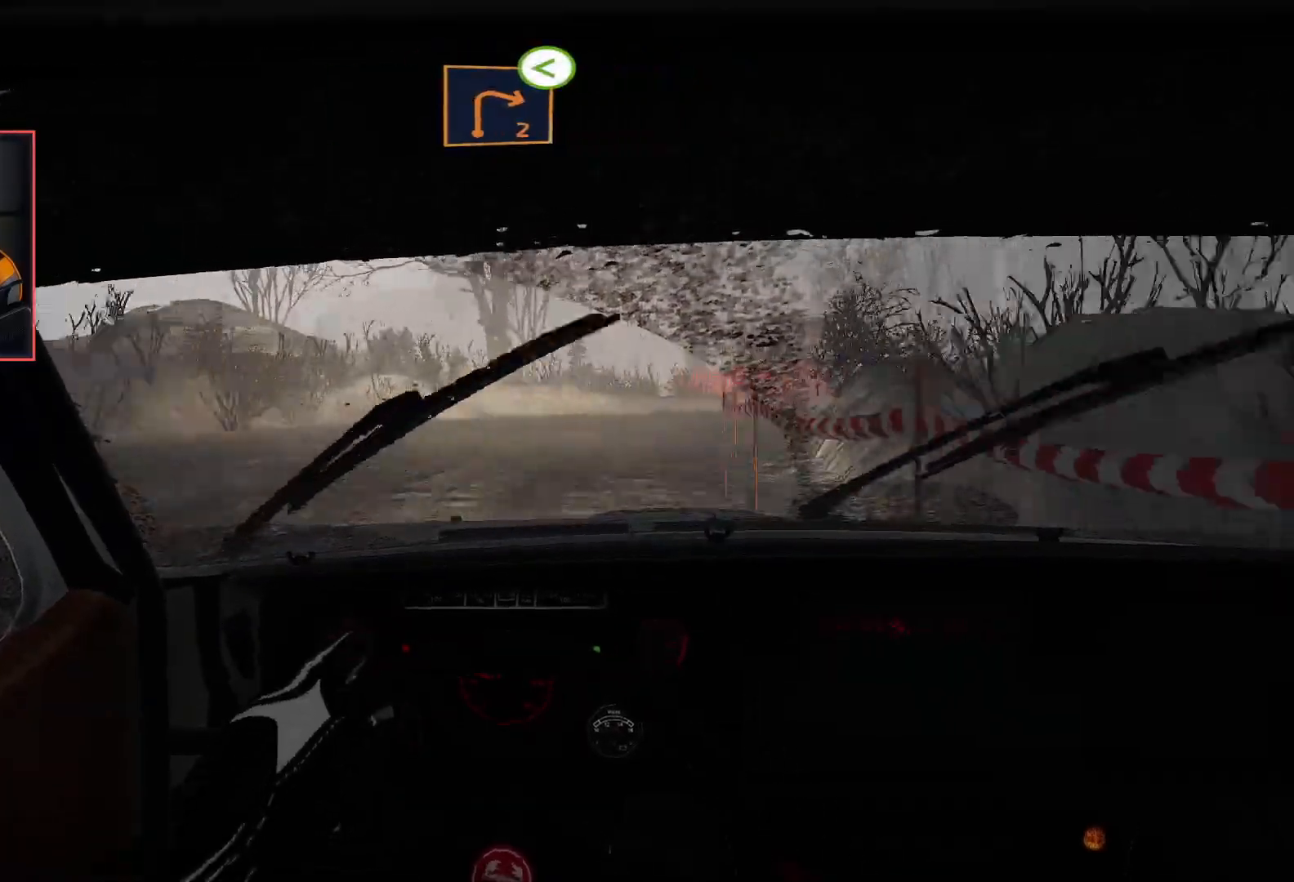
{"buttons": ["L2"], "left_stick": "center", "right_stick": "center", "events": [[83, "A", "up"], [250, "left_stick", "center"]]}
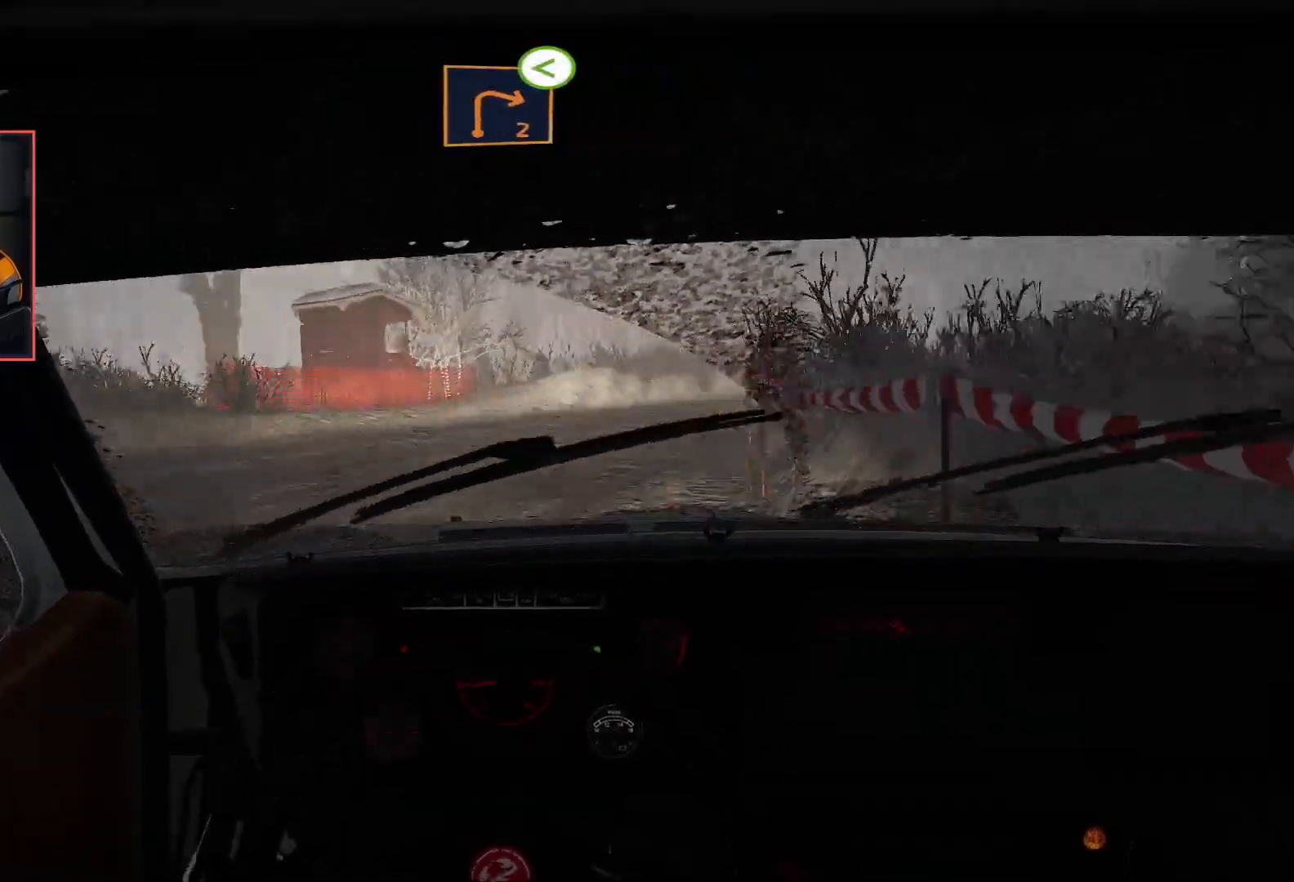
{"buttons": ["R2"], "left_stick": "left", "right_stick": "center", "events": [[50, "left_stick", "left"], [67, "L2", "up"], [67, "R2", "down"]]}